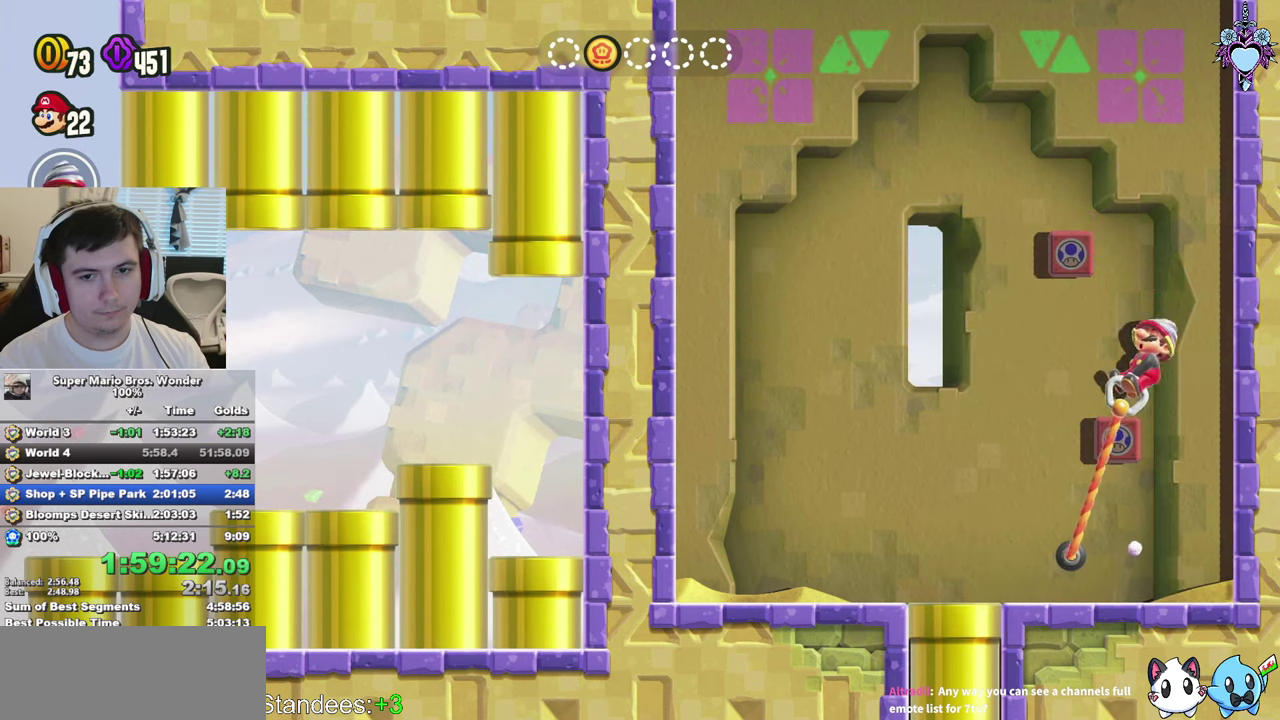
Gameplay with a controller (PlayStation layout); each line is a JSON object with the inputs held at the frame after it. "events" lists button and stick changes between this image and that frame as [ms after this image, input, new state], when the widget could be followed in between. This overlay highlights the sticks when they move; stick clicks (L3 R3) are not distinguishable. Not read: L3 R3.
{"buttons": ["SQUARE"], "left_stick": "center", "right_stick": "center", "events": [[150, "DPAD_LEFT", "down"], [483, "CROSS", "up"], [483, "DPAD_LEFT", "up"]]}
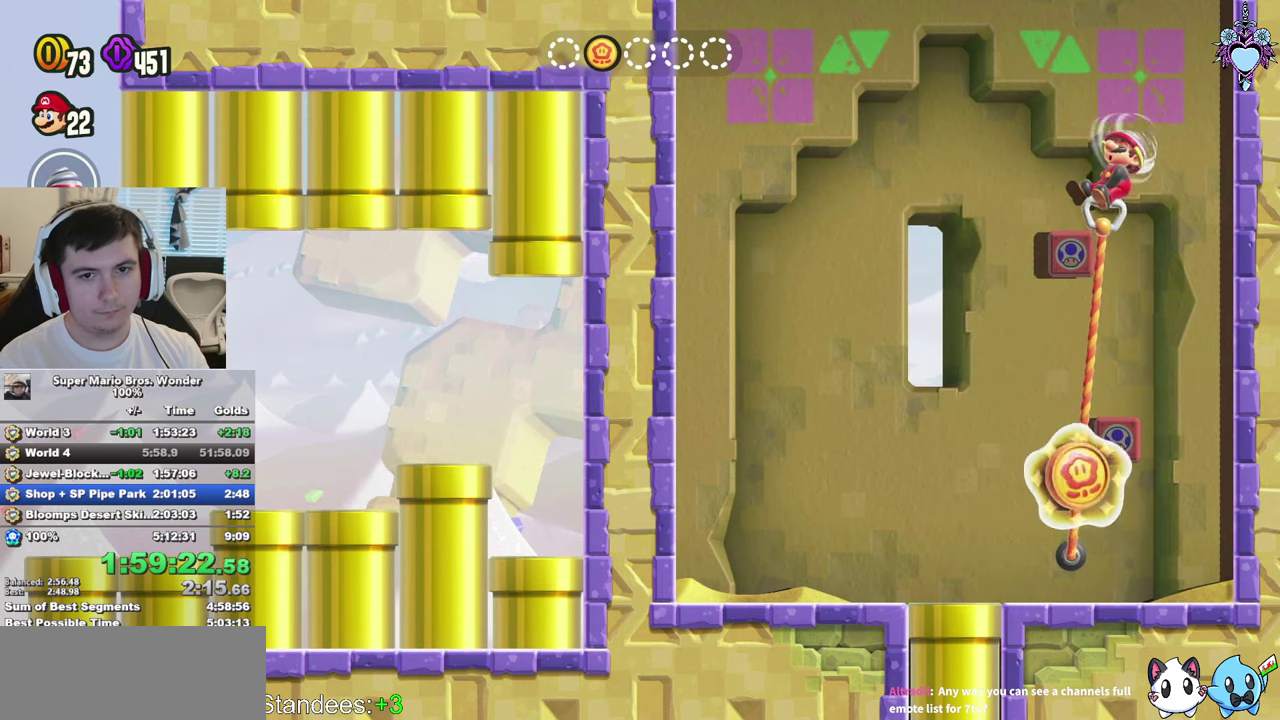
{"buttons": ["CROSS", "SQUARE", "DPAD_RIGHT"], "left_stick": "center", "right_stick": "center", "events": [[100, "CROSS", "down"], [133, "DPAD_LEFT", "down"], [283, "DPAD_LEFT", "up"], [450, "DPAD_RIGHT", "down"]]}
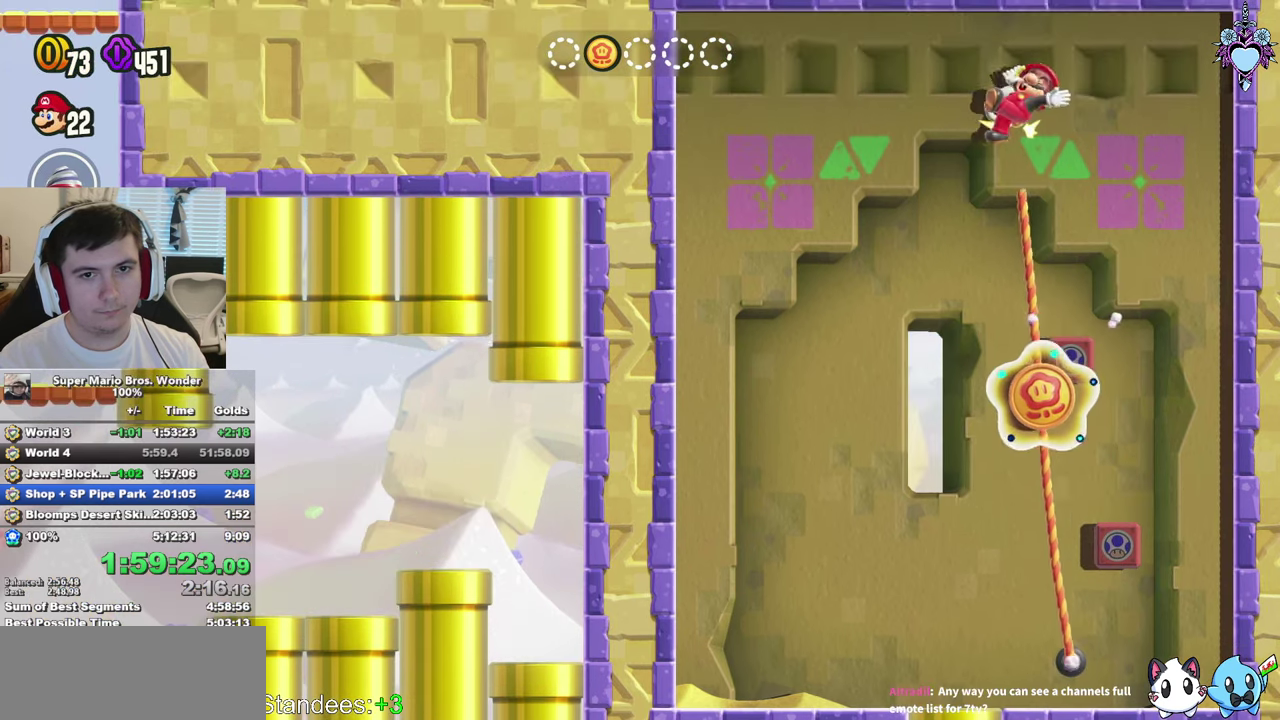
{"buttons": ["SQUARE", "L1"], "left_stick": "center", "right_stick": "center", "events": [[150, "DPAD_RIGHT", "up"], [250, "DPAD_RIGHT", "down"], [250, "L1", "down"], [283, "CROSS", "up"], [350, "DPAD_RIGHT", "up"]]}
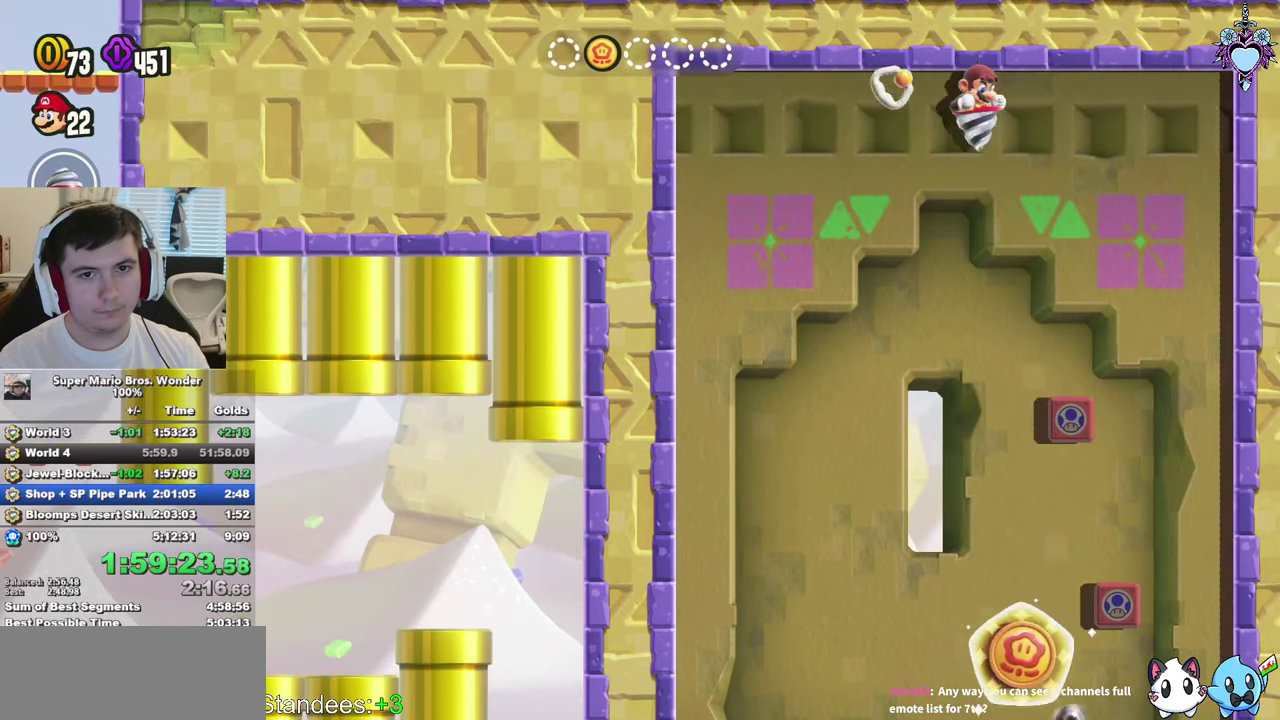
{"buttons": ["SQUARE", "L1"], "left_stick": "center", "right_stick": "center", "events": []}
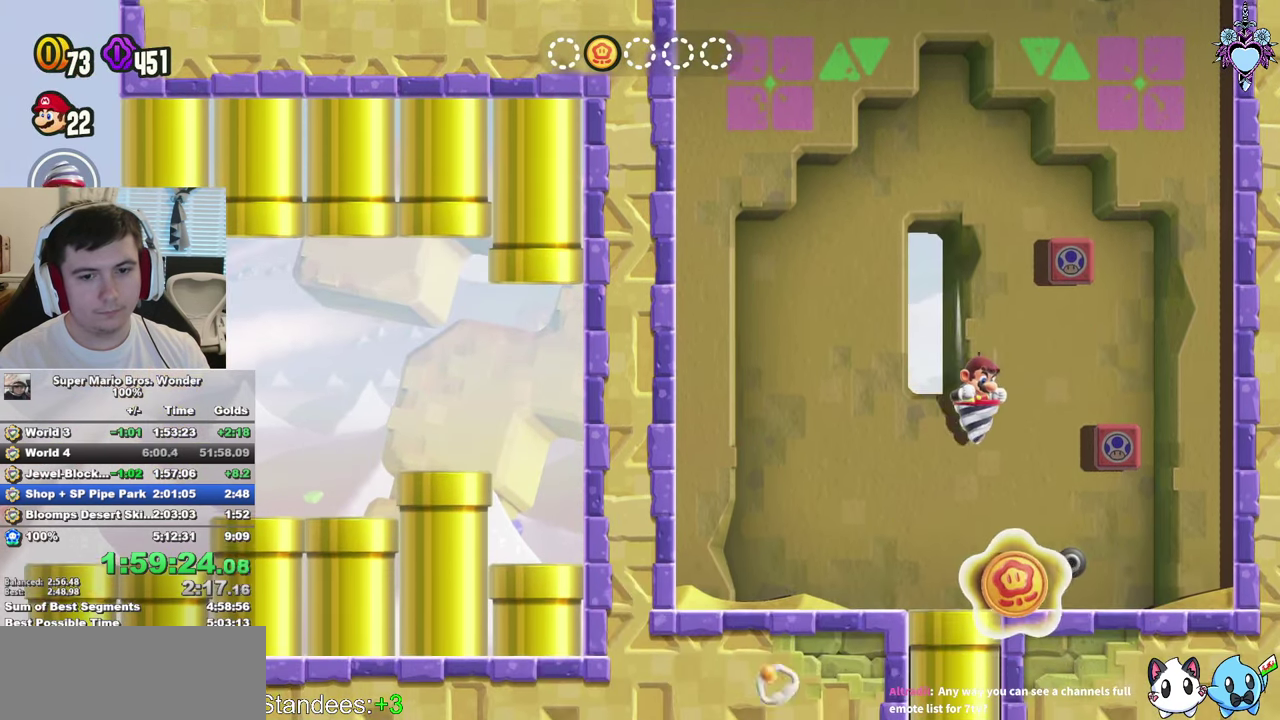
{"buttons": ["SQUARE", "L1"], "left_stick": "center", "right_stick": "center", "events": []}
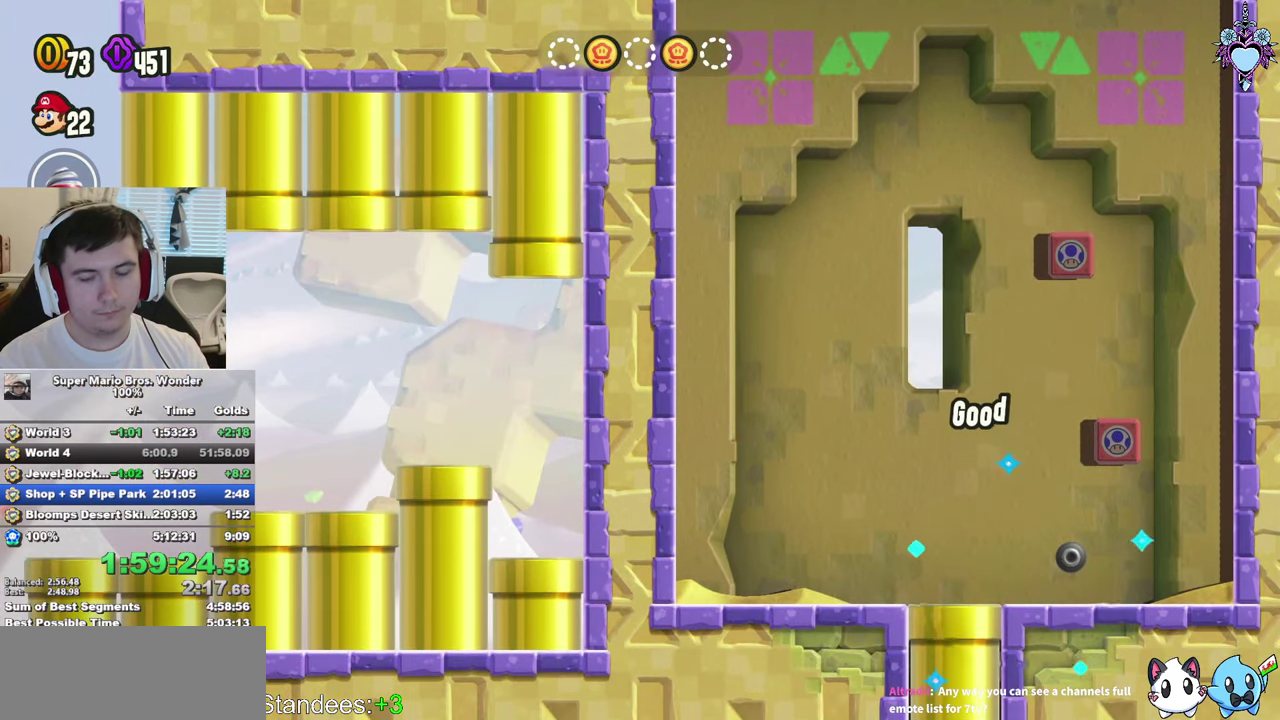
{"buttons": ["SQUARE"], "left_stick": "center", "right_stick": "center", "events": [[83, "L1", "up"]]}
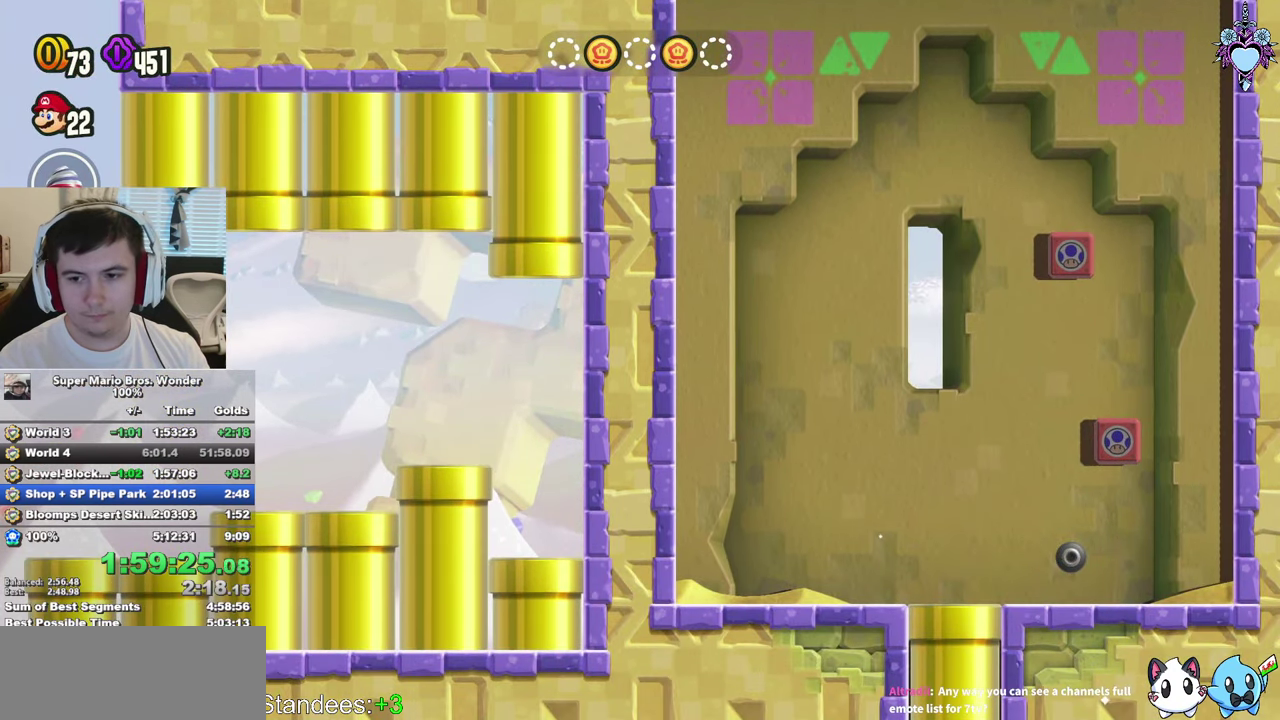
{"buttons": ["SQUARE"], "left_stick": "center", "right_stick": "center", "events": []}
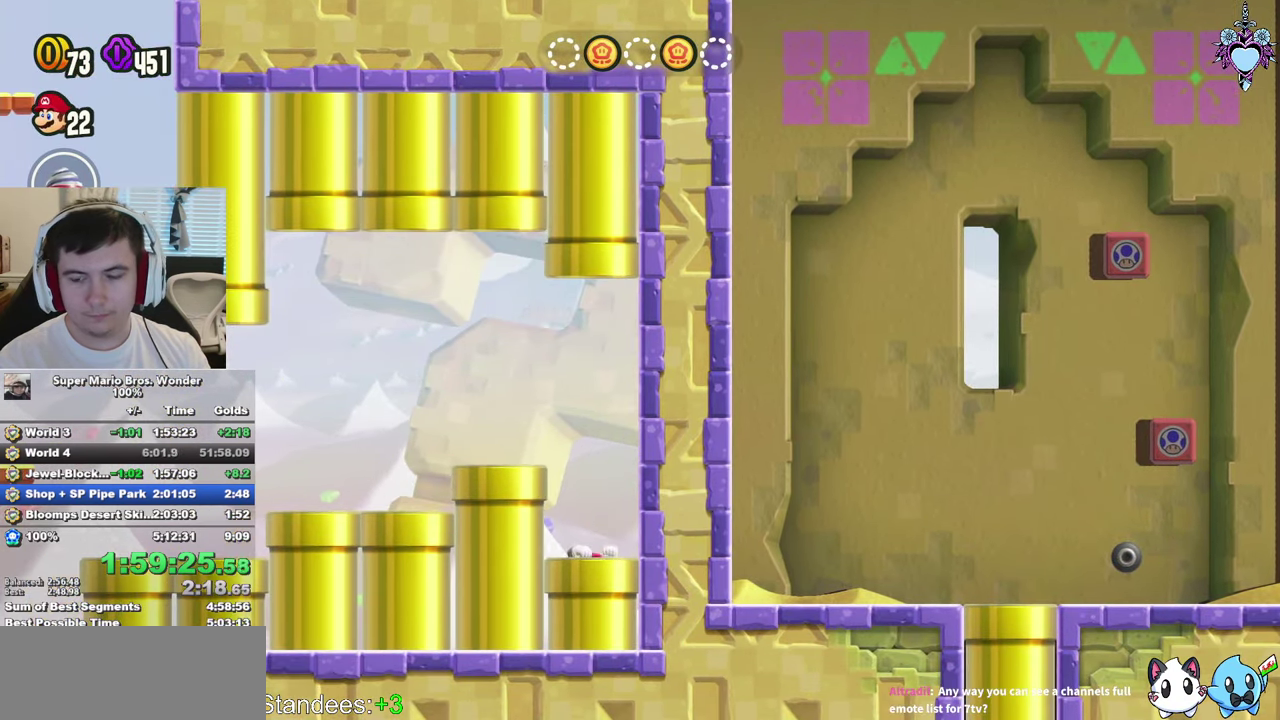
{"buttons": ["SQUARE"], "left_stick": "center", "right_stick": "center", "events": []}
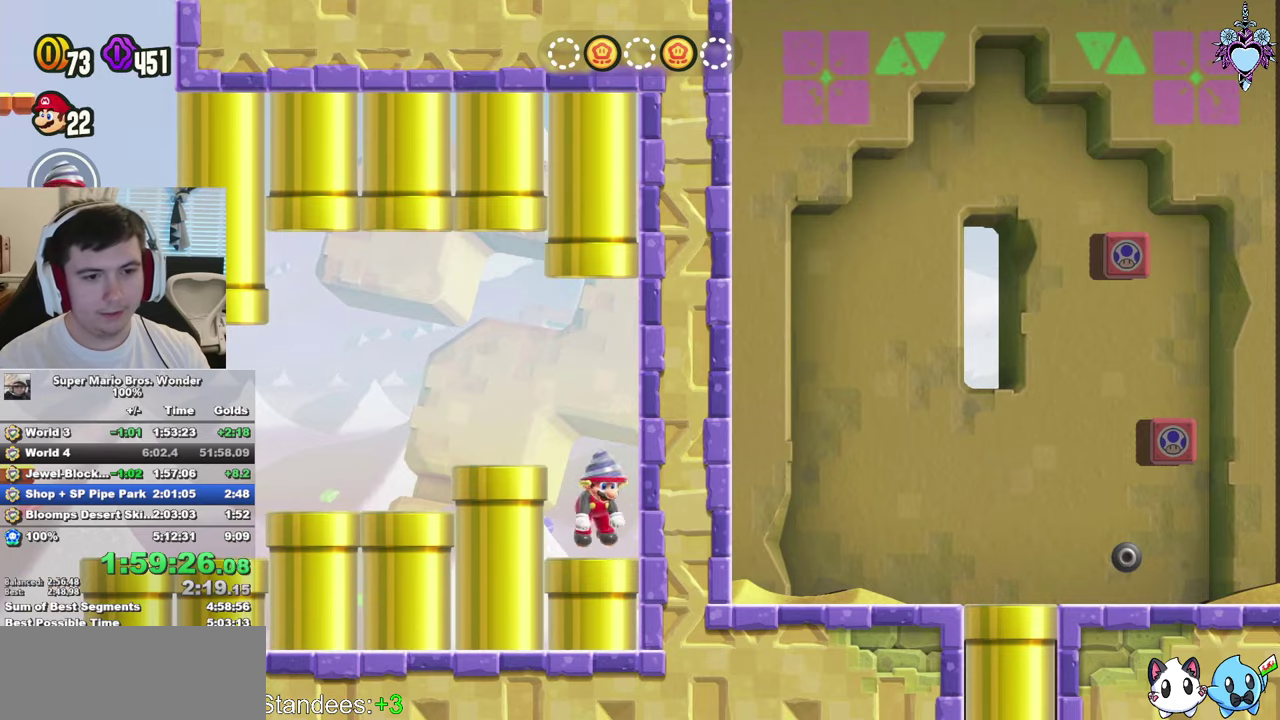
{"buttons": ["SQUARE", "DPAD_LEFT"], "left_stick": "center", "right_stick": "center", "events": [[183, "CROSS", "down"], [200, "DPAD_LEFT", "down"], [383, "CROSS", "up"]]}
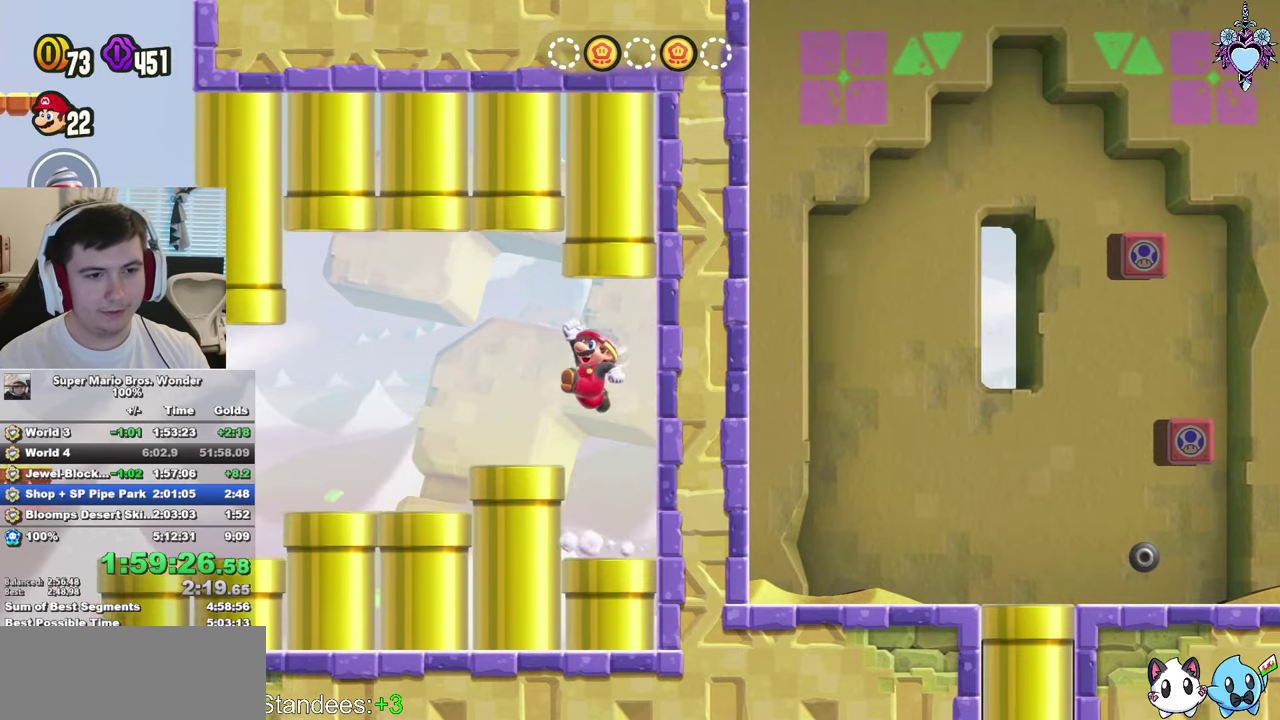
{"buttons": ["SQUARE", "DPAD_LEFT"], "left_stick": "center", "right_stick": "center", "events": []}
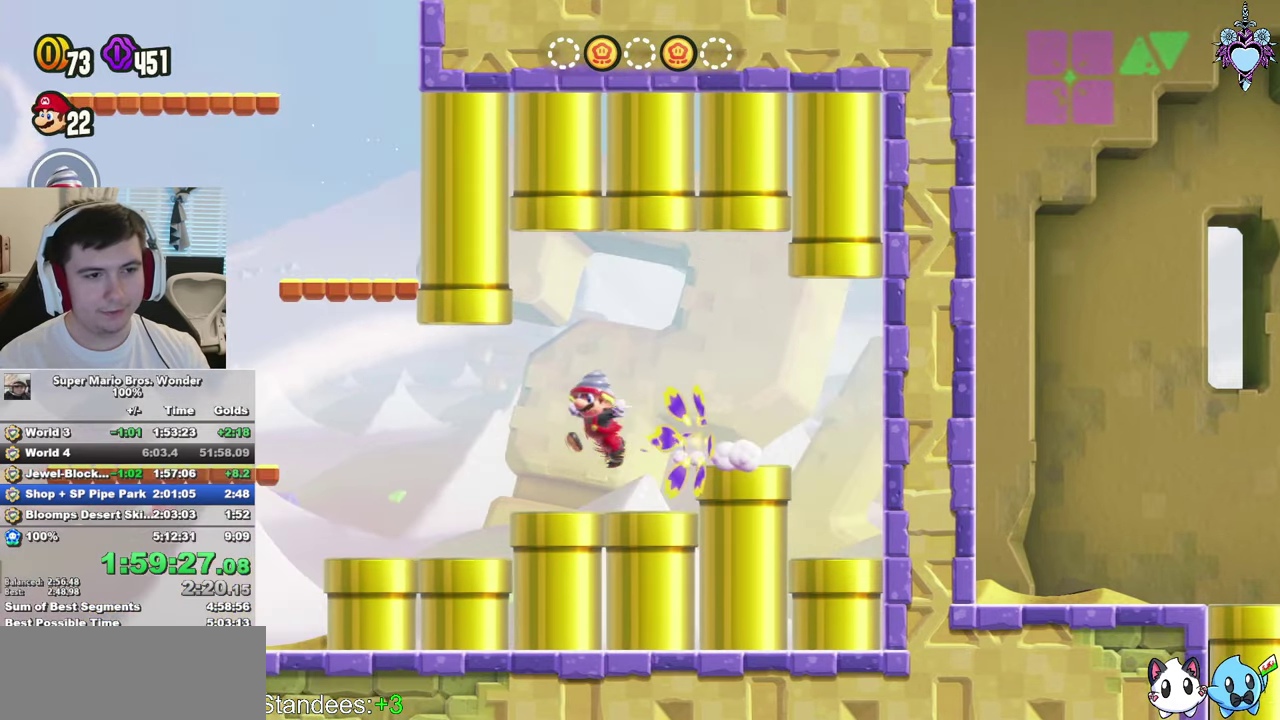
{"buttons": ["CROSS", "SQUARE", "DPAD_RIGHT"], "left_stick": "center", "right_stick": "center", "events": [[100, "DPAD_LEFT", "up"], [167, "DPAD_RIGHT", "down"], [200, "CROSS", "down"]]}
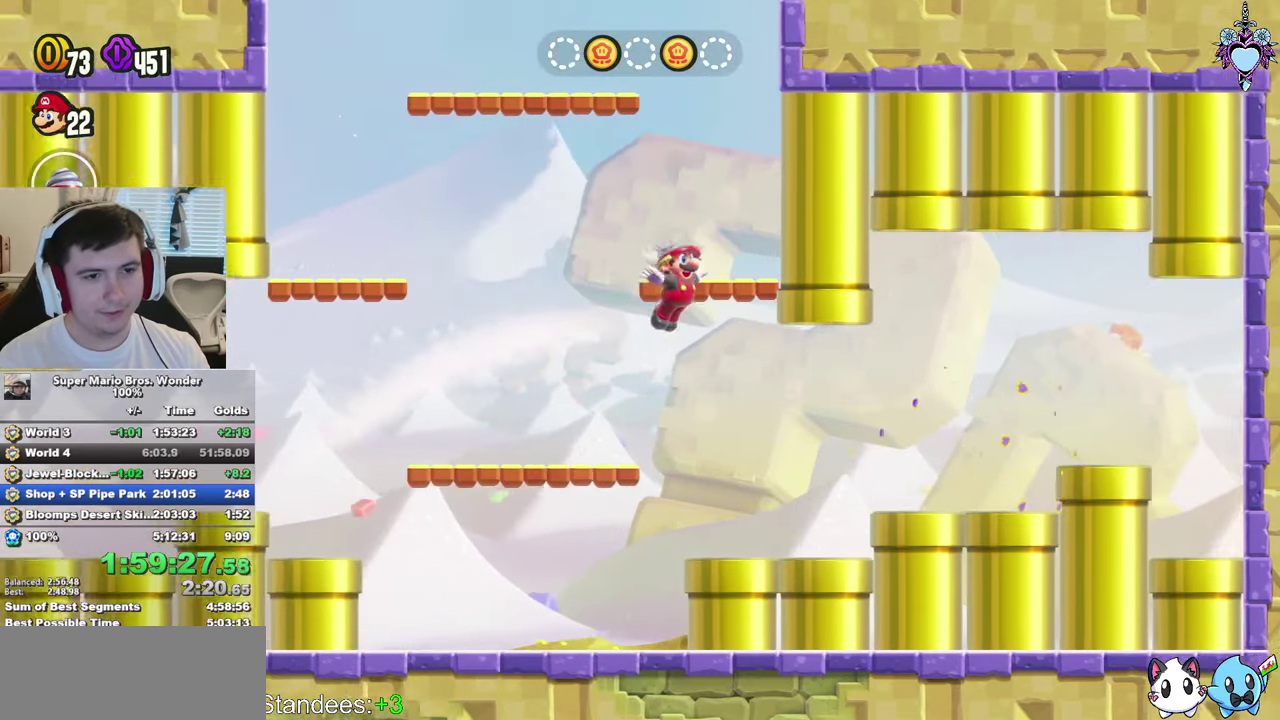
{"buttons": ["CROSS", "SQUARE", "DPAD_LEFT"], "left_stick": "center", "right_stick": "center", "events": [[133, "CROSS", "up"], [267, "DPAD_RIGHT", "up"], [400, "CROSS", "down"], [467, "DPAD_LEFT", "down"]]}
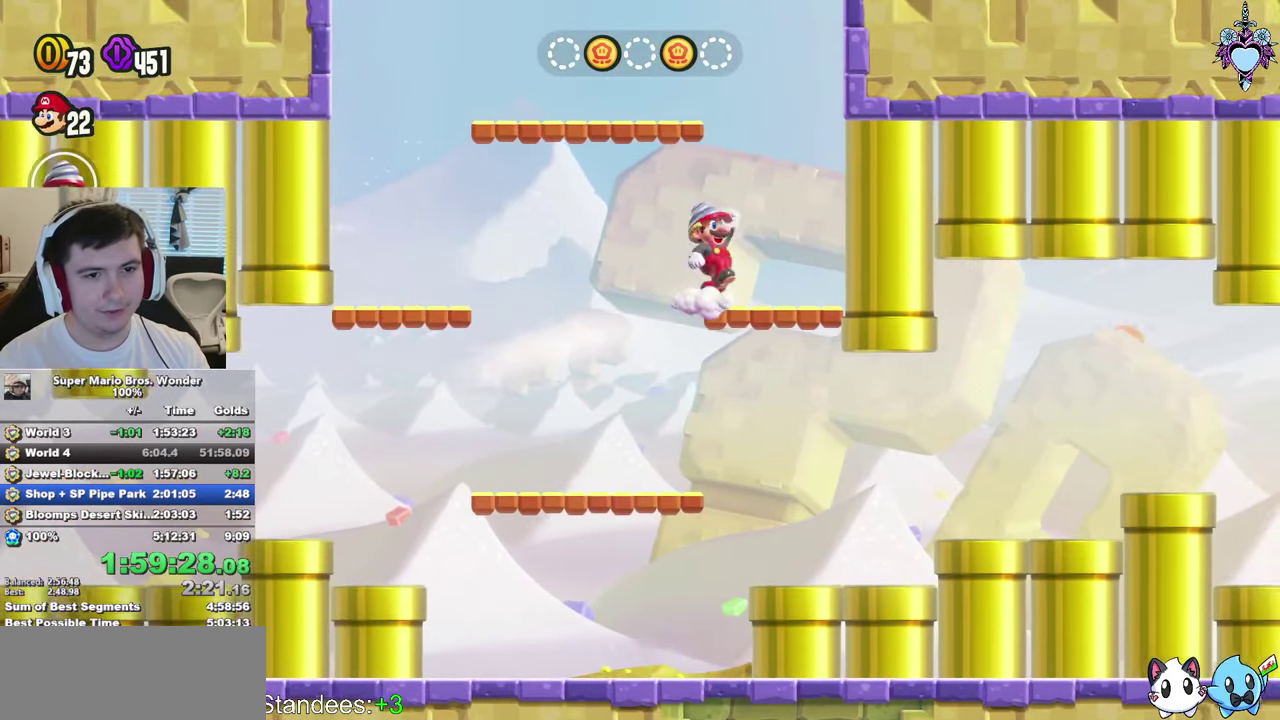
{"buttons": ["SQUARE", "DPAD_LEFT"], "left_stick": "center", "right_stick": "center", "events": [[350, "CROSS", "up"]]}
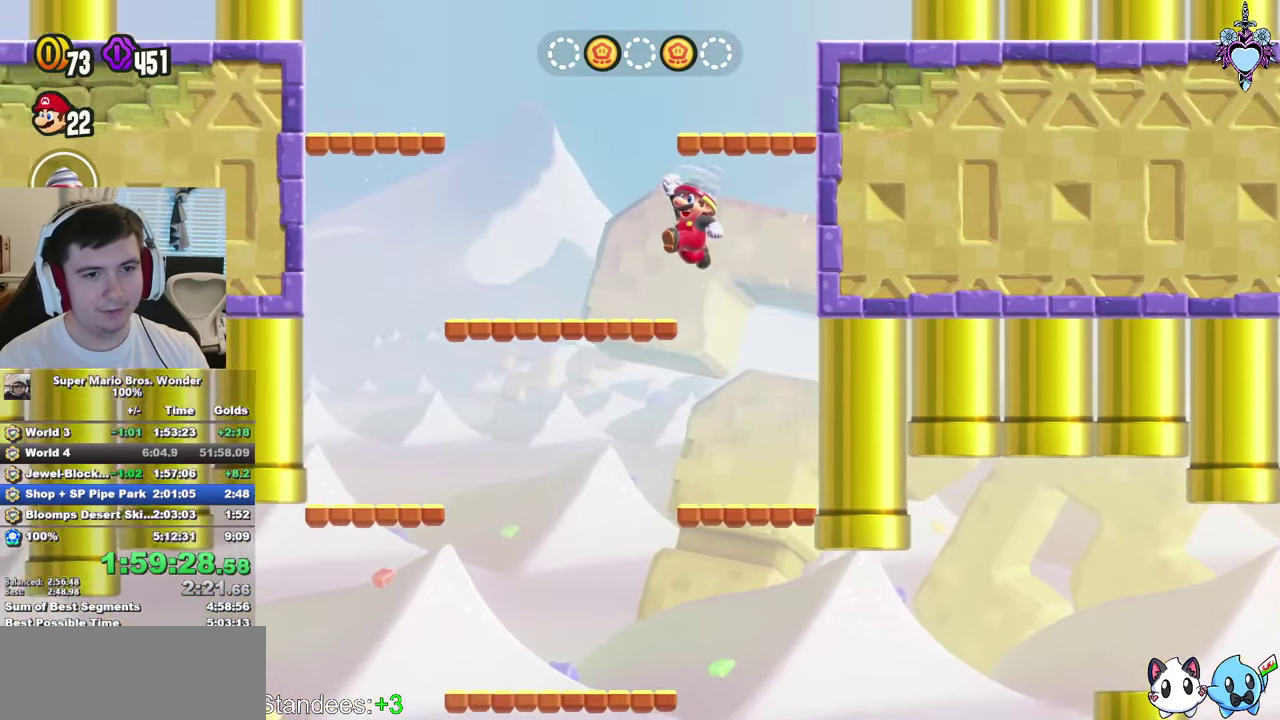
{"buttons": ["SQUARE"], "left_stick": "center", "right_stick": "center", "events": [[100, "CROSS", "down"], [183, "DPAD_LEFT", "up"], [333, "DPAD_RIGHT", "down"], [483, "CROSS", "up"], [483, "DPAD_RIGHT", "up"]]}
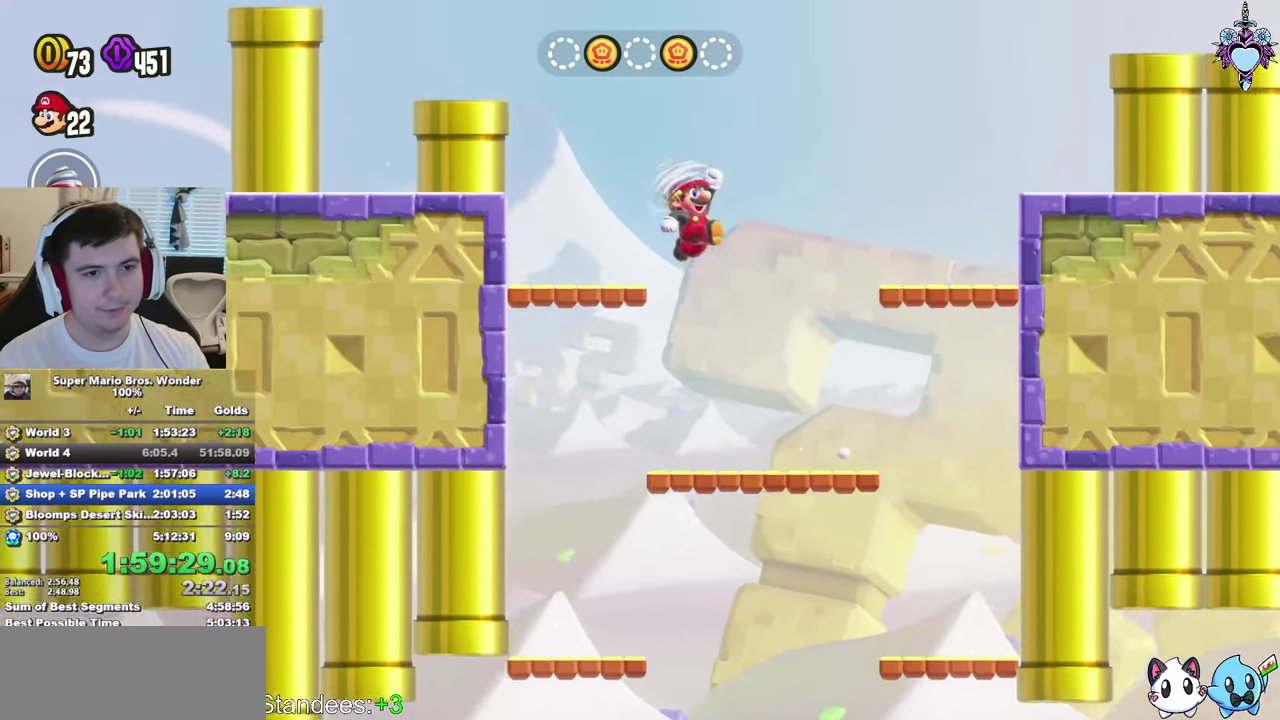
{"buttons": ["CROSS", "SQUARE", "DPAD_LEFT"], "left_stick": "center", "right_stick": "center", "events": [[167, "DPAD_LEFT", "down"], [250, "CROSS", "down"]]}
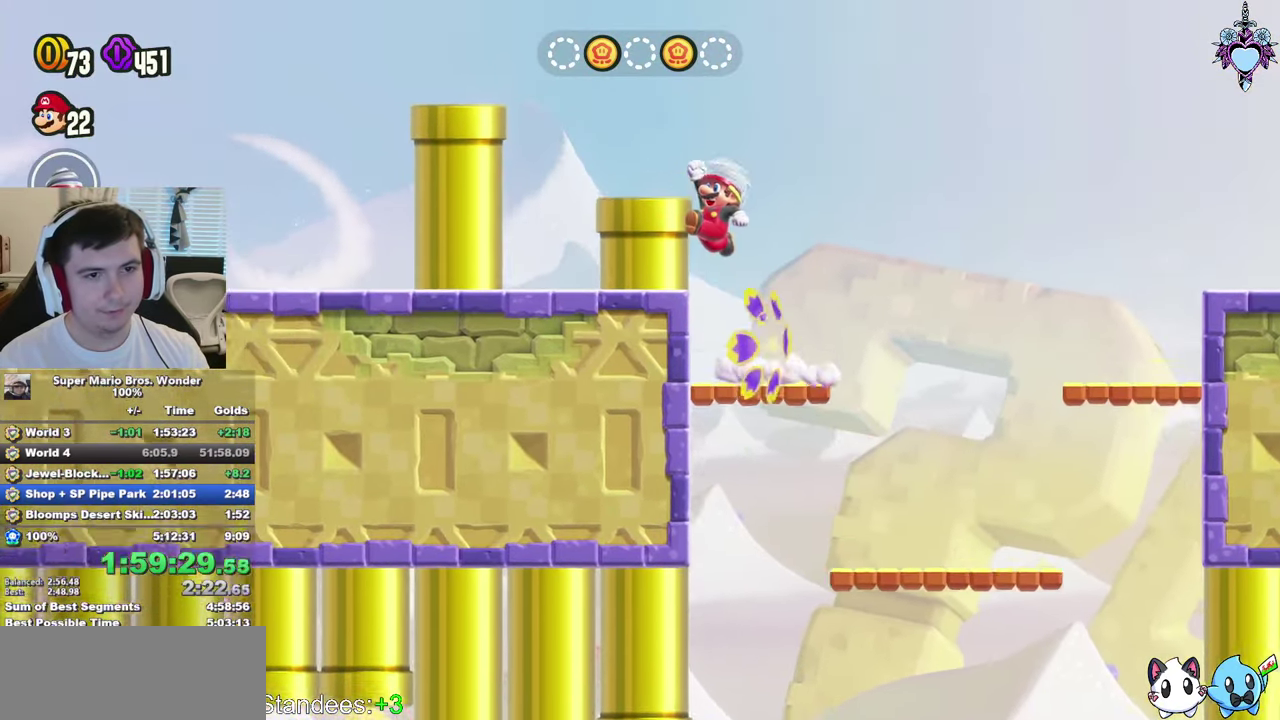
{"buttons": ["SQUARE", "DPAD_LEFT"], "left_stick": "center", "right_stick": "center", "events": [[100, "CROSS", "up"], [383, "CROSS", "down"], [500, "CROSS", "up"]]}
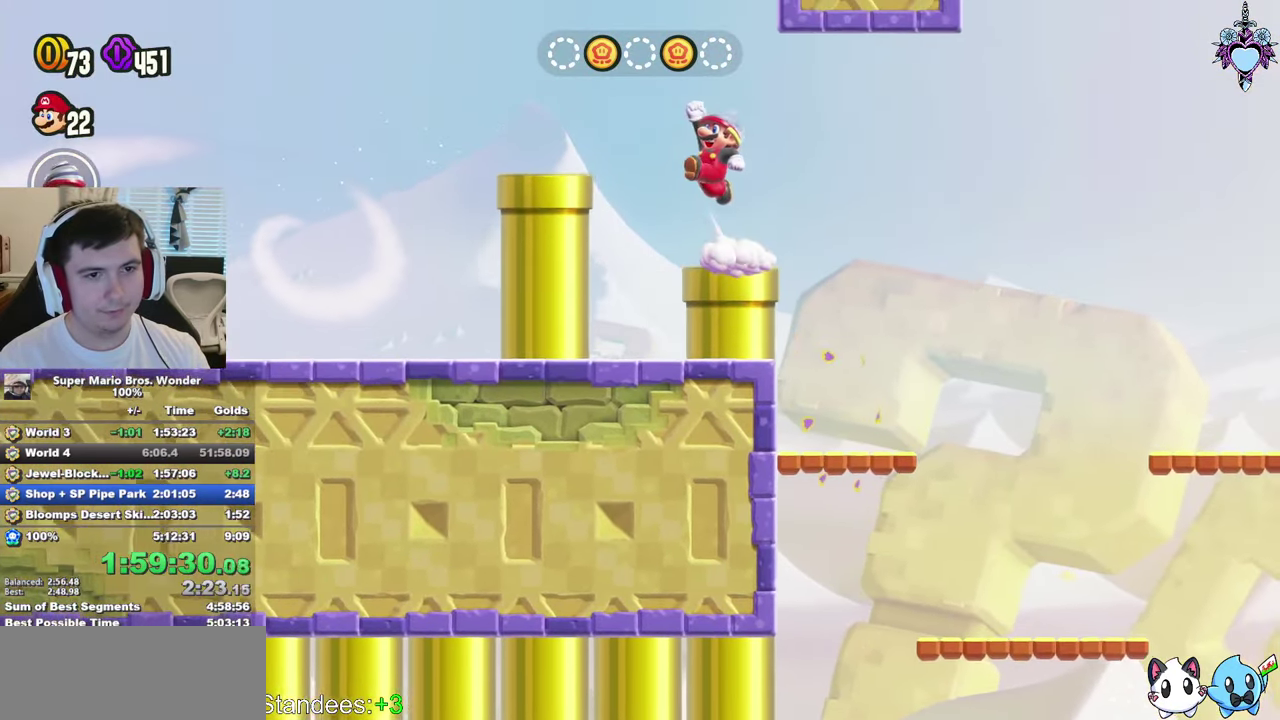
{"buttons": ["SQUARE", "DPAD_LEFT"], "left_stick": "center", "right_stick": "center", "events": []}
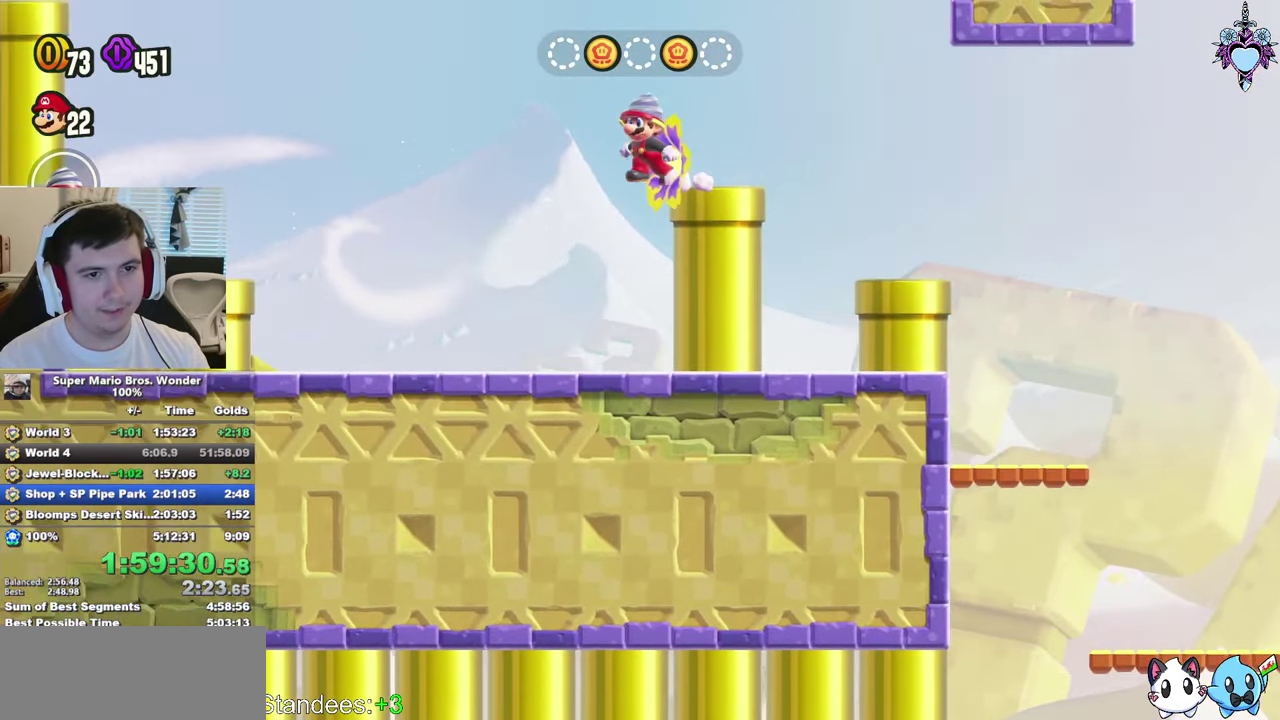
{"buttons": ["CROSS", "SQUARE", "DPAD_LEFT"], "left_stick": "center", "right_stick": "center", "events": [[33, "CROSS", "down"]]}
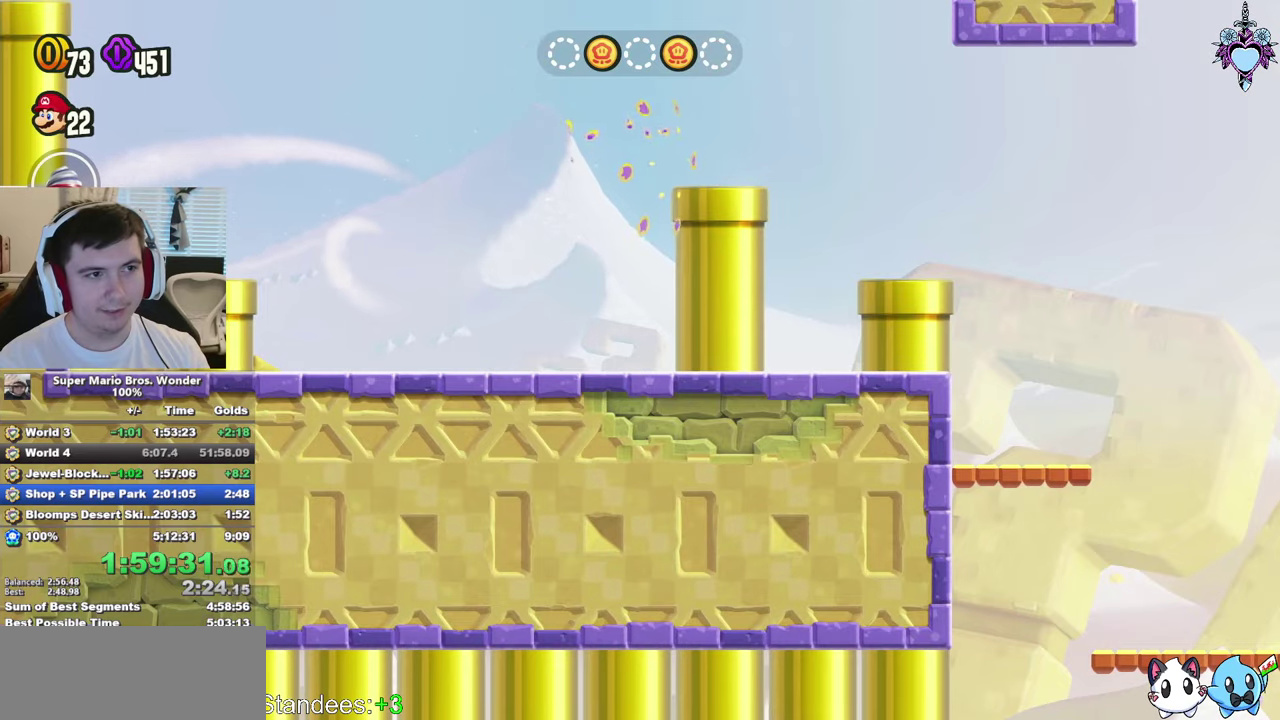
{"buttons": ["SQUARE", "DPAD_LEFT"], "left_stick": "center", "right_stick": "center", "events": [[67, "R1", "down"], [167, "R1", "up"], [334, "CROSS", "up"]]}
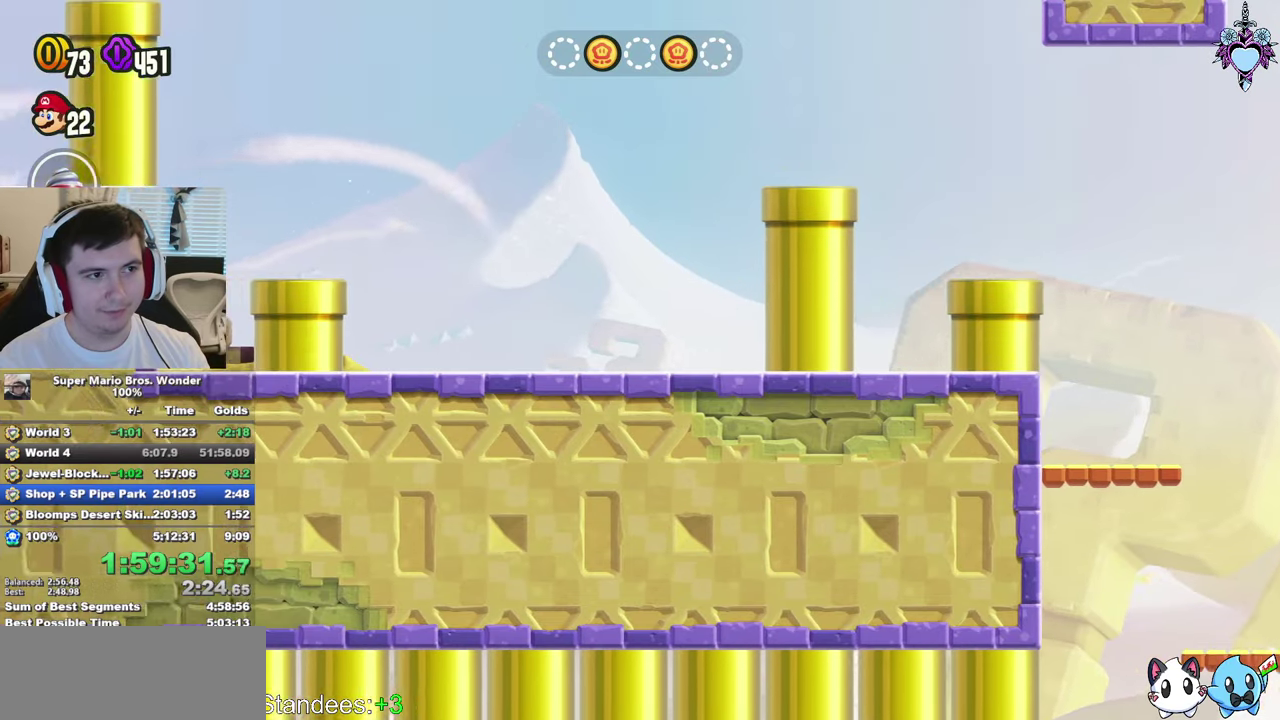
{"buttons": ["SQUARE", "DPAD_RIGHT"], "left_stick": "center", "right_stick": "center", "events": [[250, "DPAD_LEFT", "up"], [350, "DPAD_RIGHT", "down"]]}
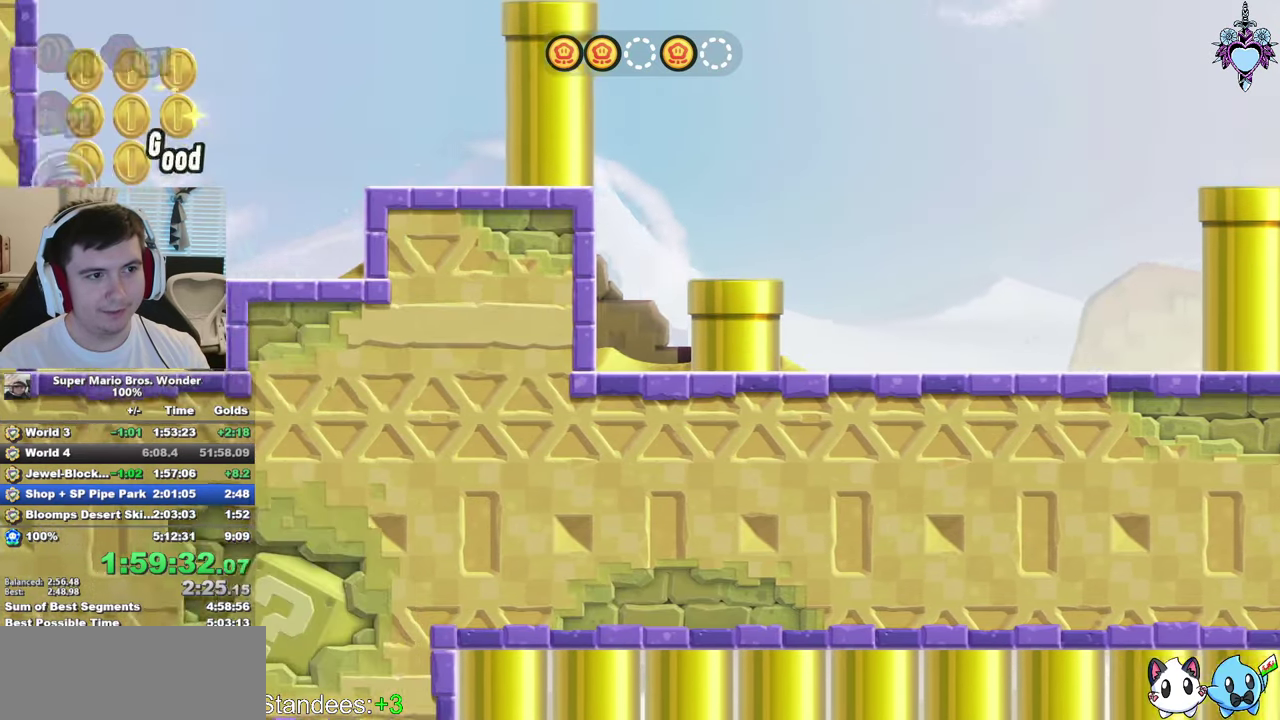
{"buttons": ["SQUARE"], "left_stick": "center", "right_stick": "center", "events": [[167, "CROSS", "down"], [284, "CROSS", "up"], [367, "DPAD_RIGHT", "up"]]}
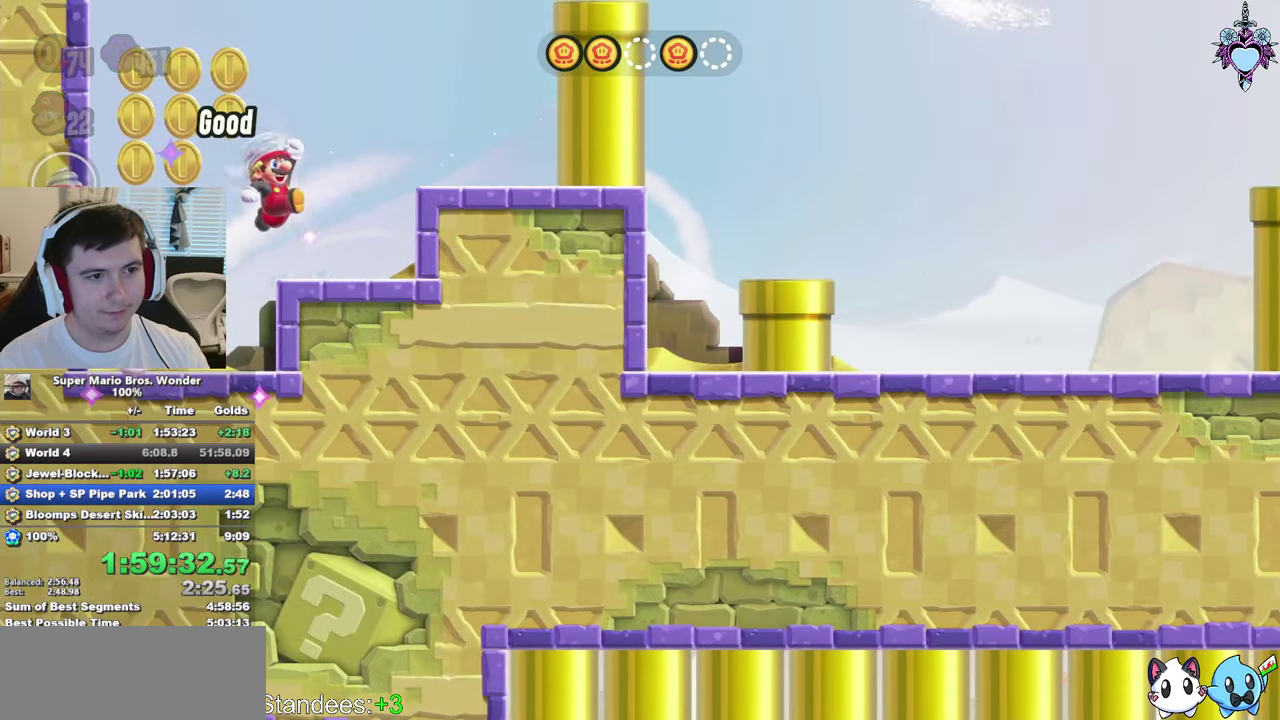
{"buttons": ["SQUARE", "DPAD_RIGHT"], "left_stick": "center", "right_stick": "center", "events": [[84, "CROSS", "down"], [100, "DPAD_RIGHT", "down"], [217, "CROSS", "up"]]}
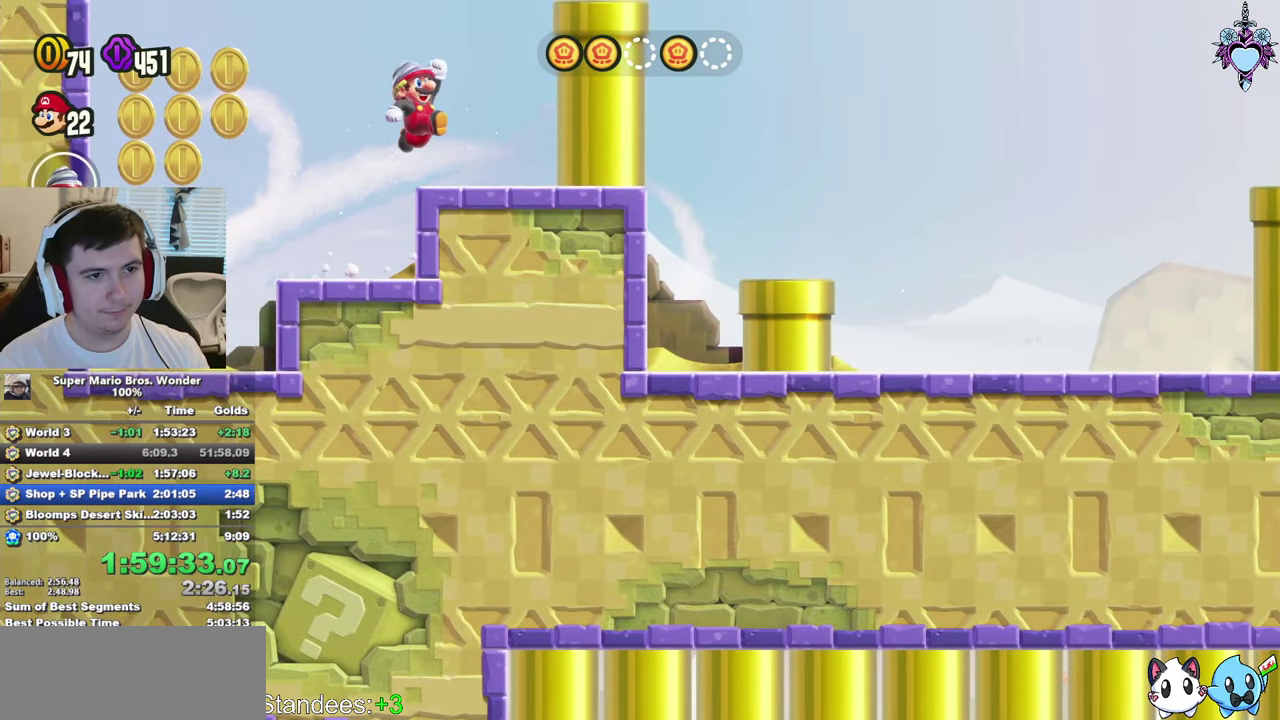
{"buttons": ["SQUARE", "DPAD_RIGHT"], "left_stick": "center", "right_stick": "center", "events": [[17, "CROSS", "down"], [350, "CROSS", "up"]]}
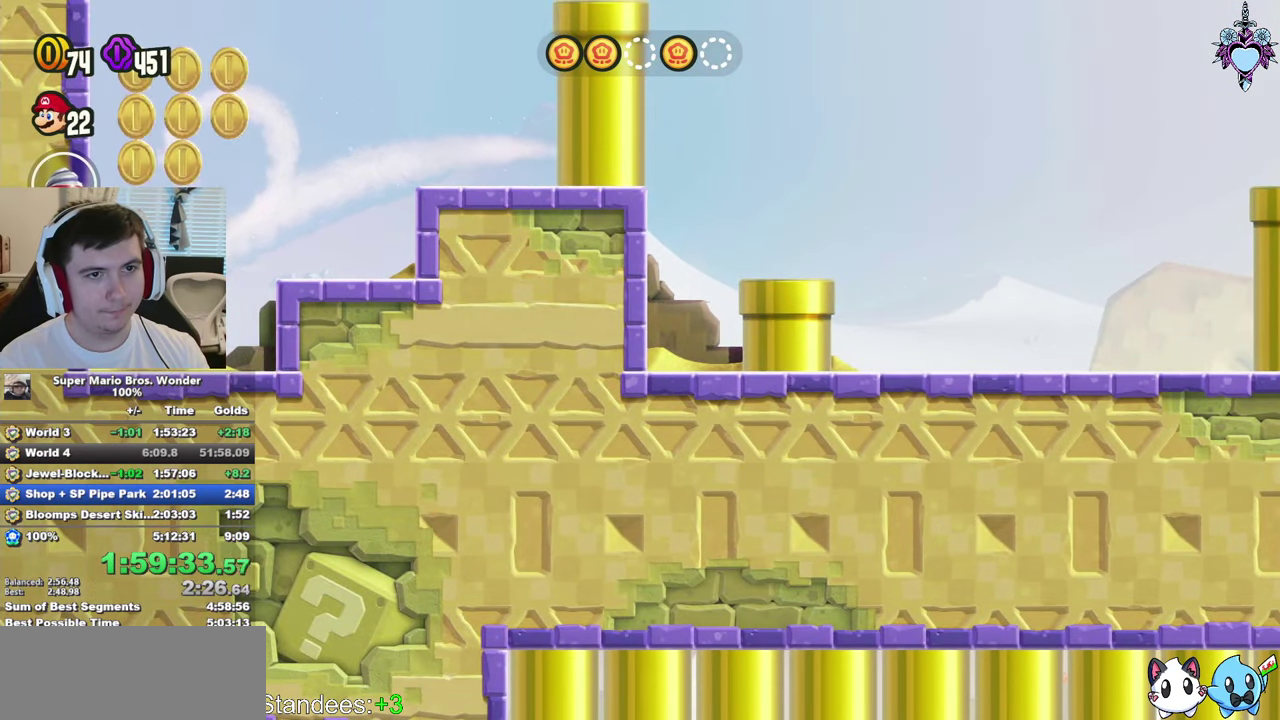
{"buttons": ["SQUARE", "DPAD_RIGHT"], "left_stick": "center", "right_stick": "center", "events": [[167, "CROSS", "down"], [417, "CROSS", "up"]]}
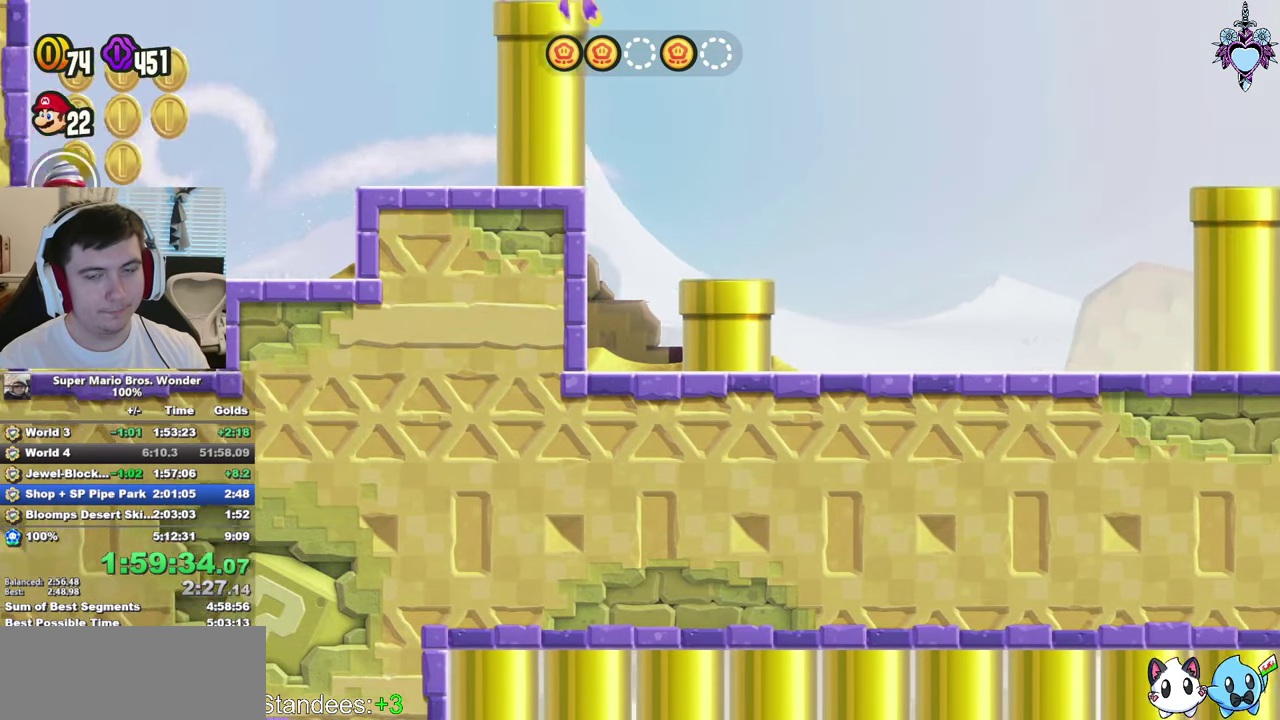
{"buttons": ["SQUARE", "DPAD_RIGHT"], "left_stick": "center", "right_stick": "center", "events": []}
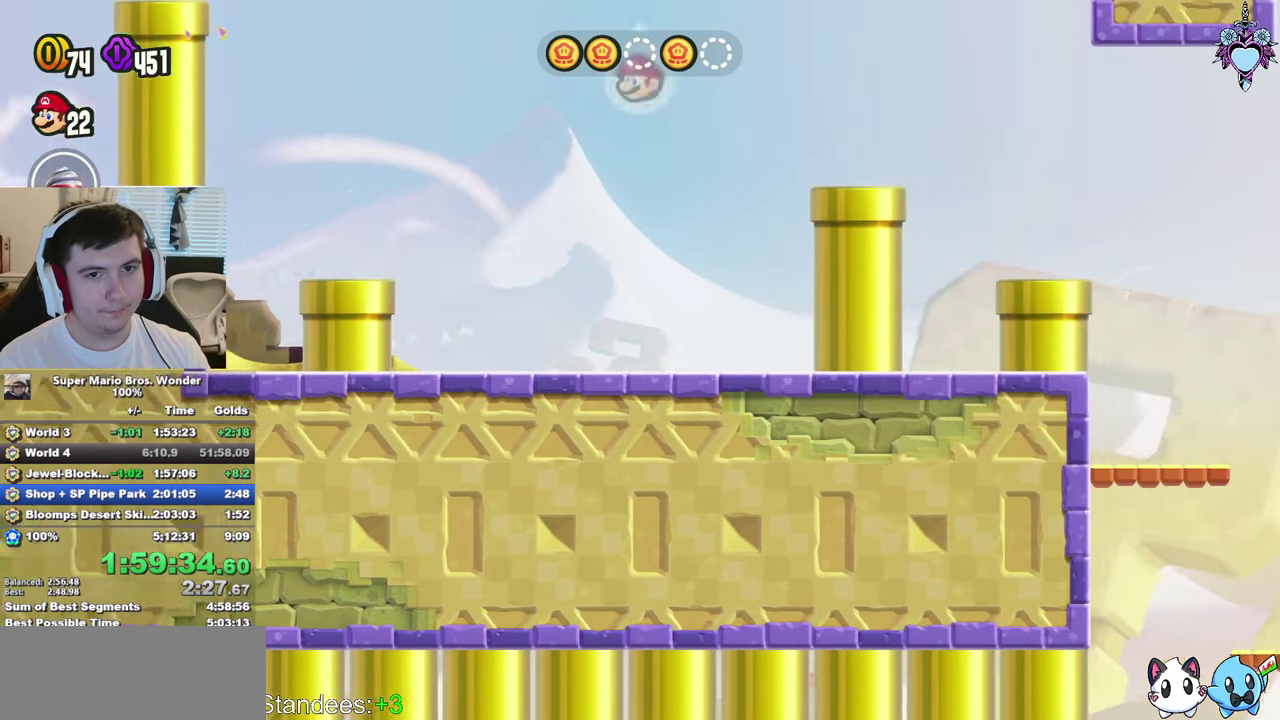
{"buttons": ["SQUARE", "DPAD_RIGHT"], "left_stick": "center", "right_stick": "center", "events": []}
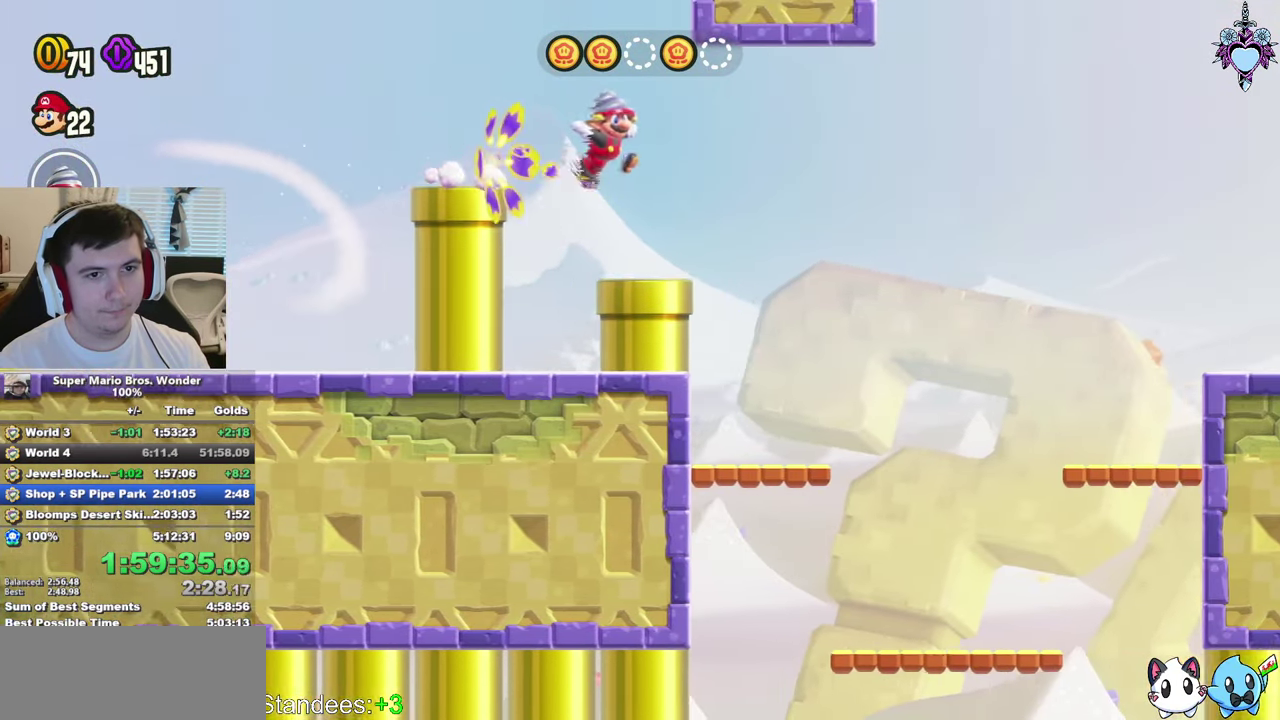
{"buttons": ["CROSS", "SQUARE", "DPAD_RIGHT"], "left_stick": "center", "right_stick": "center", "events": [[317, "CROSS", "down"]]}